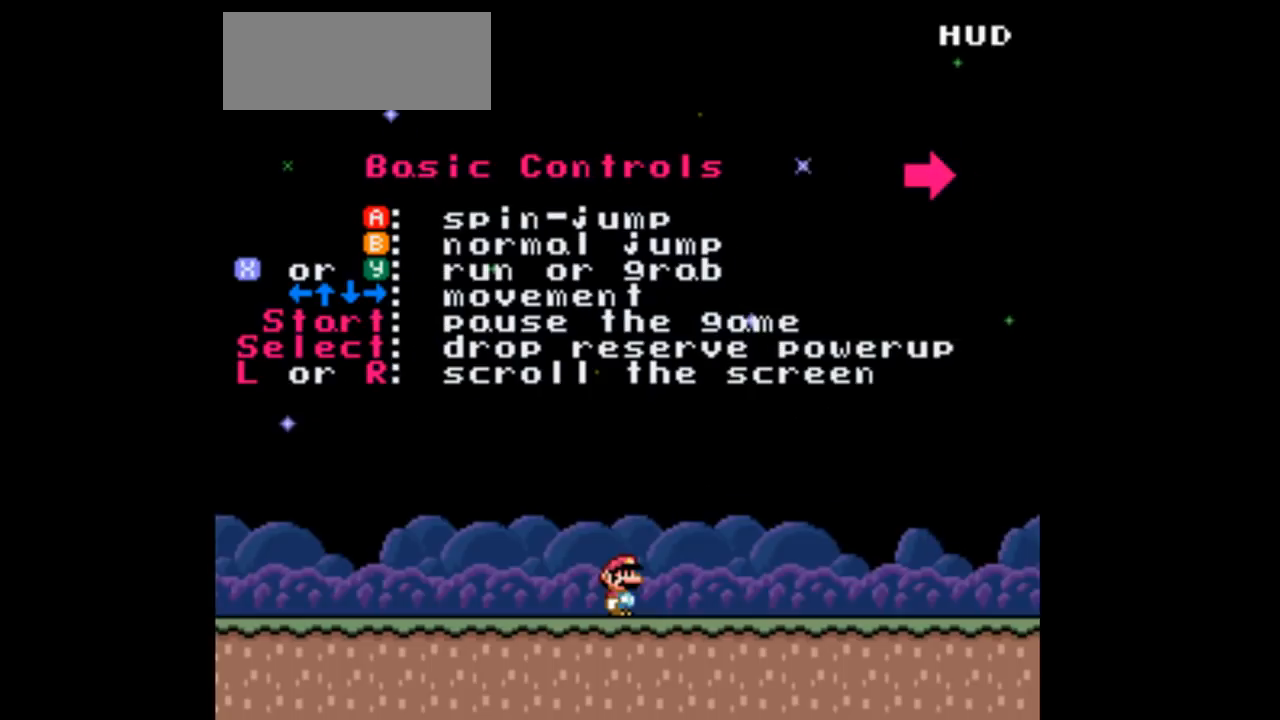
Gameplay with a controller (Nintendo layout); each line is a JSON object with the inputs held at the frame after it. "events" lists button and stick changes between this image and that frame as [ms after this image, input, new state], when the widget could be followed in between. Not read: L3 R3 Y.
{"buttons": [], "events": []}
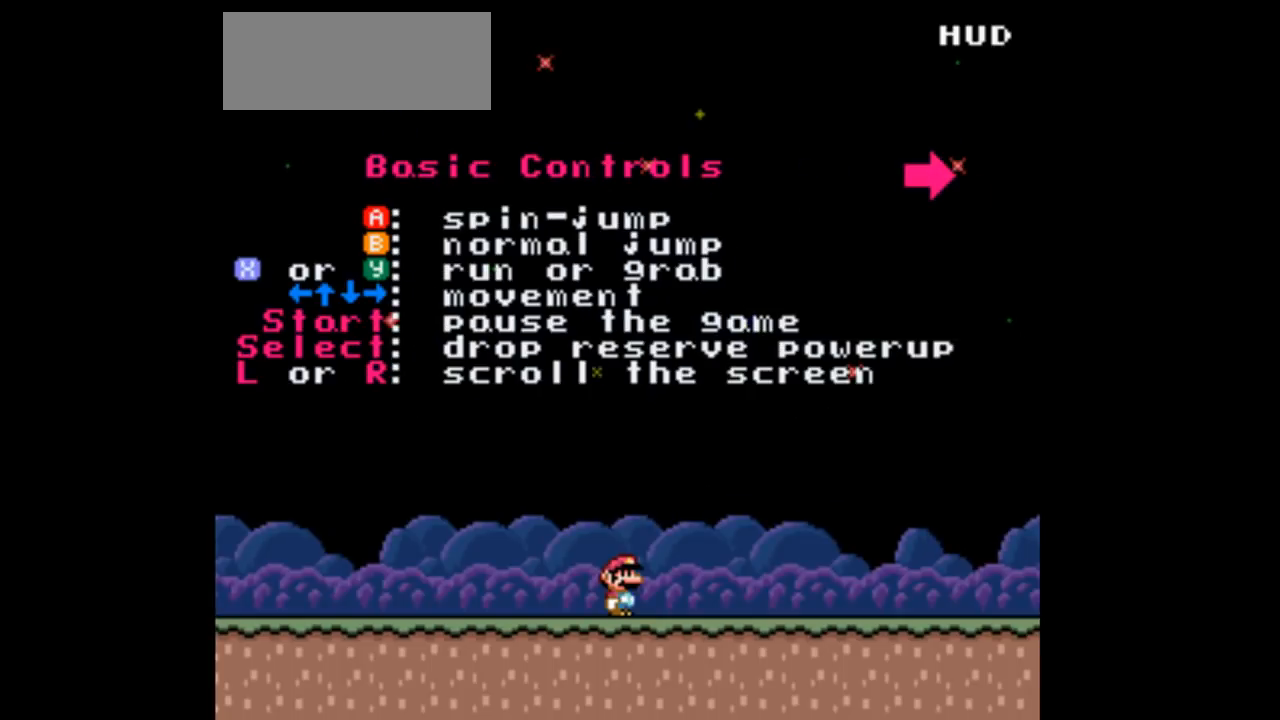
{"buttons": ["DPAD_LEFT"], "events": [[367, "DPAD_LEFT", "down"]]}
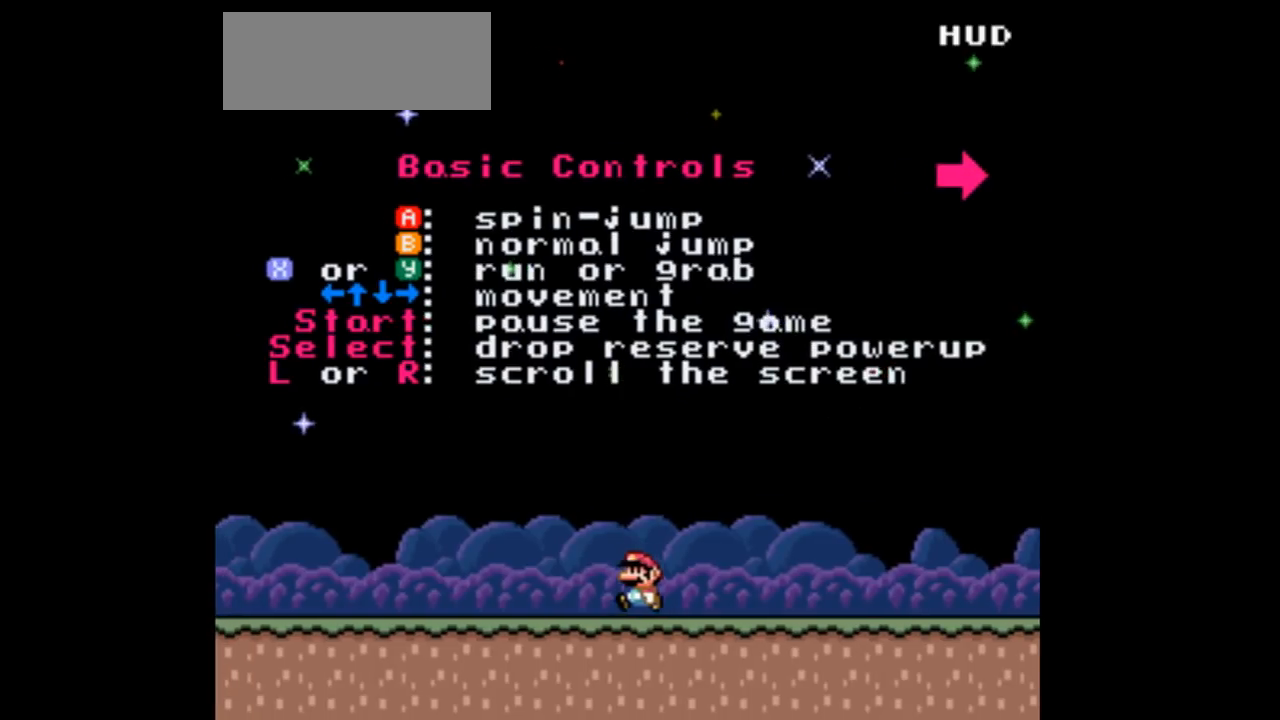
{"buttons": ["DPAD_LEFT"], "events": []}
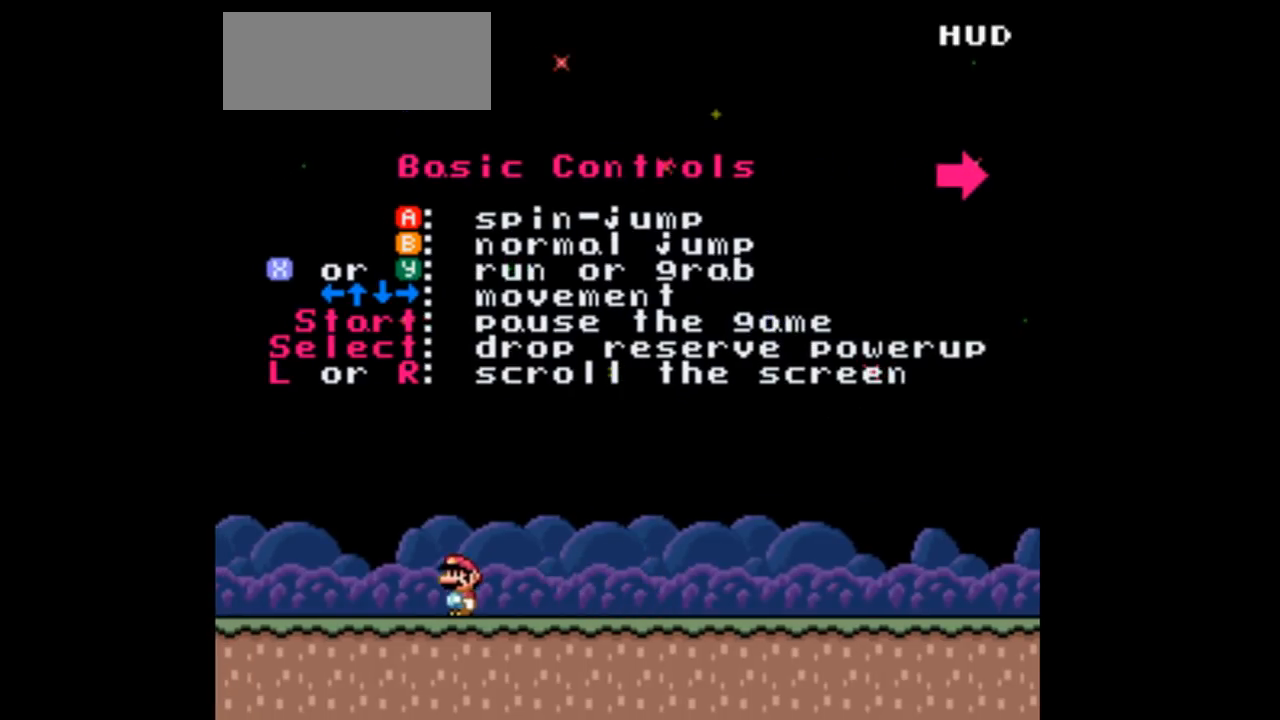
{"buttons": ["B", "DPAD_RIGHT"], "events": [[67, "DPAD_LEFT", "up"], [100, "B", "down"], [100, "DPAD_RIGHT", "down"]]}
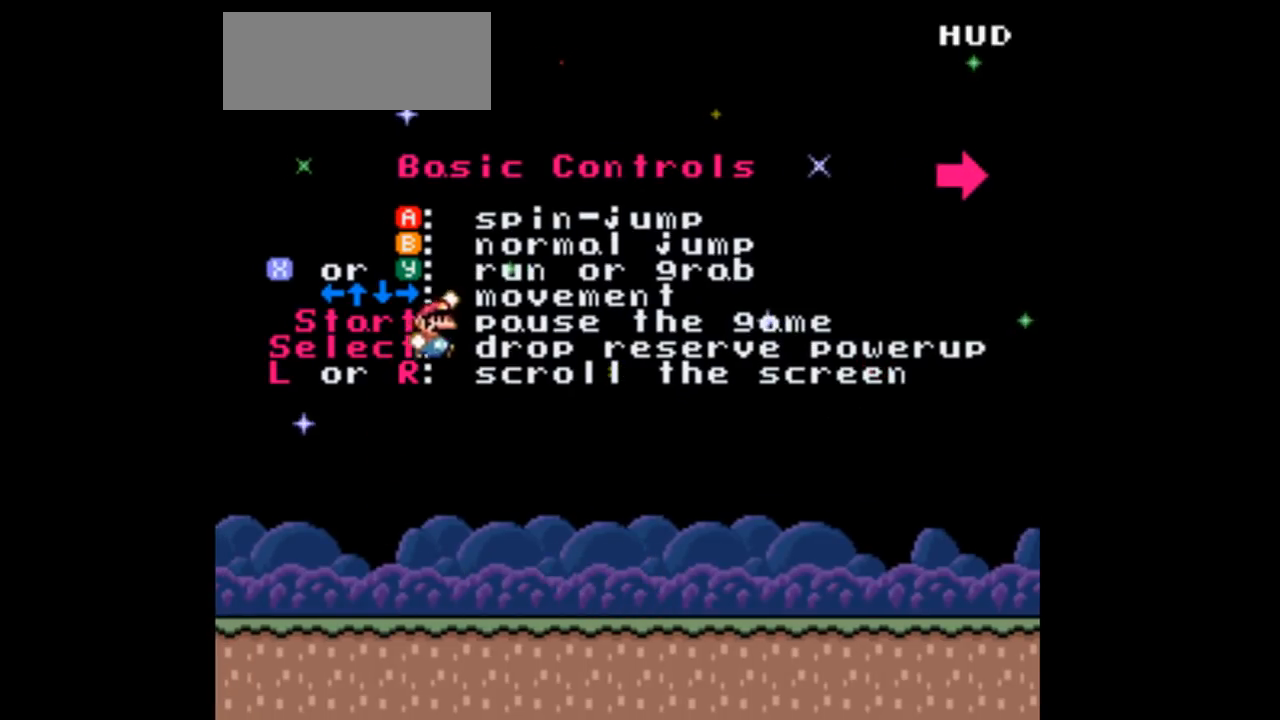
{"buttons": ["L1"], "events": [[33, "B", "up"], [67, "DPAD_RIGHT", "up"], [500, "L1", "down"]]}
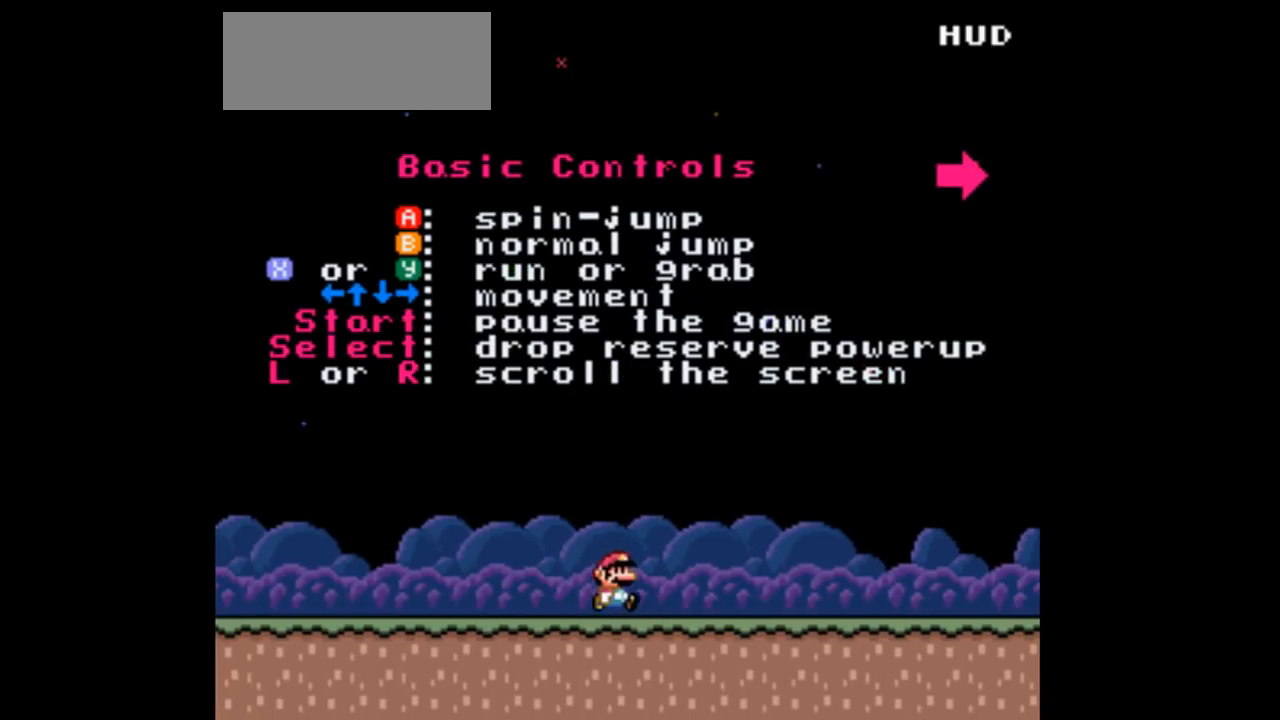
{"buttons": ["L1"], "events": []}
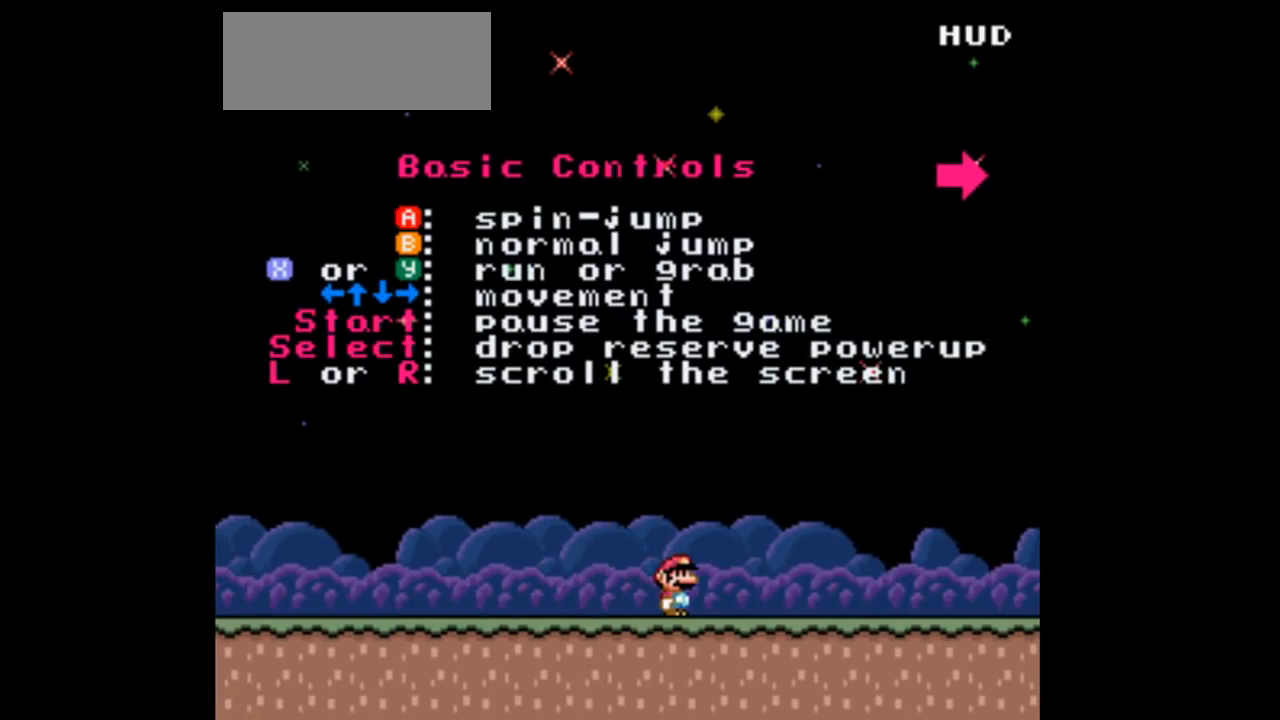
{"buttons": [], "events": [[433, "L1", "up"]]}
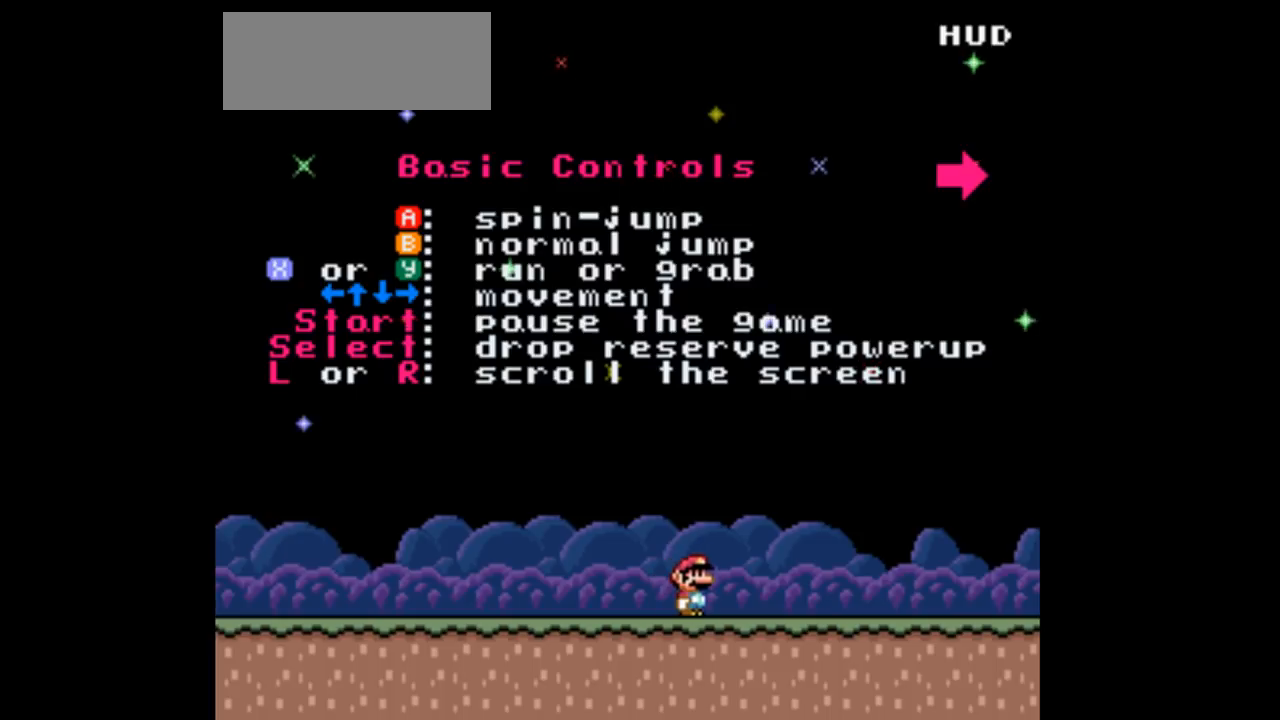
{"buttons": ["R1"], "events": [[167, "R1", "down"]]}
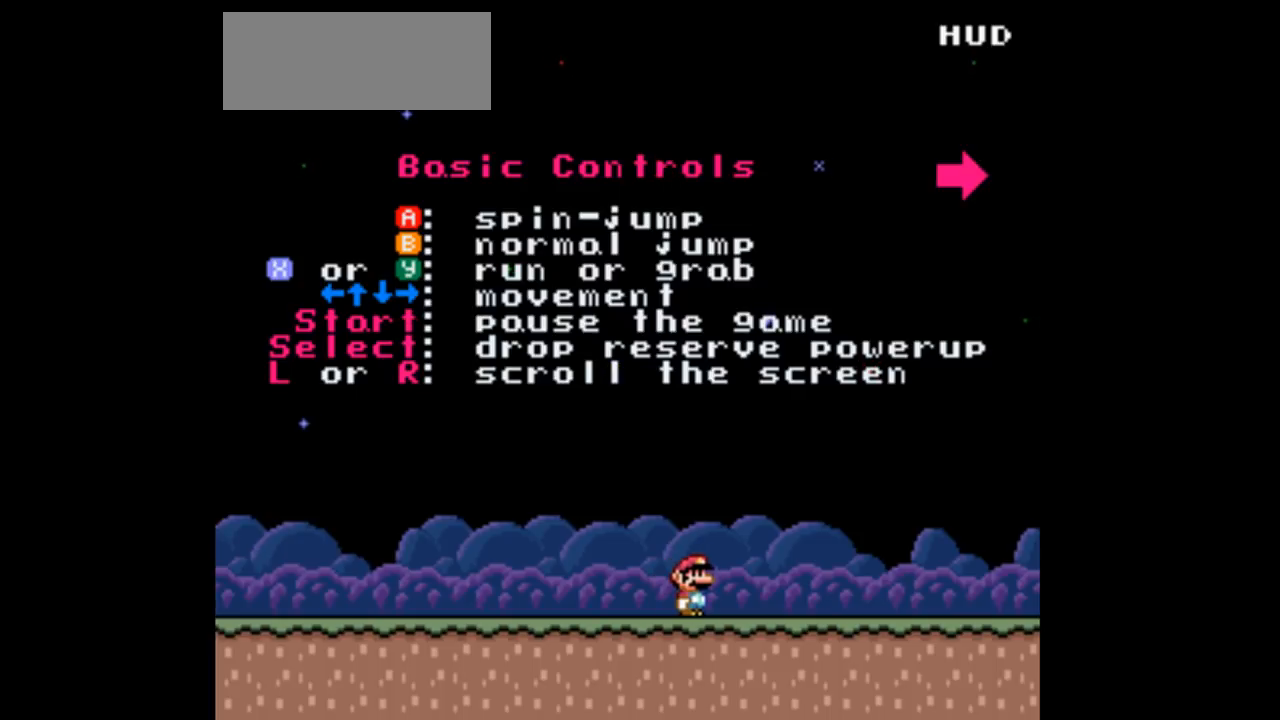
{"buttons": ["R1"], "events": []}
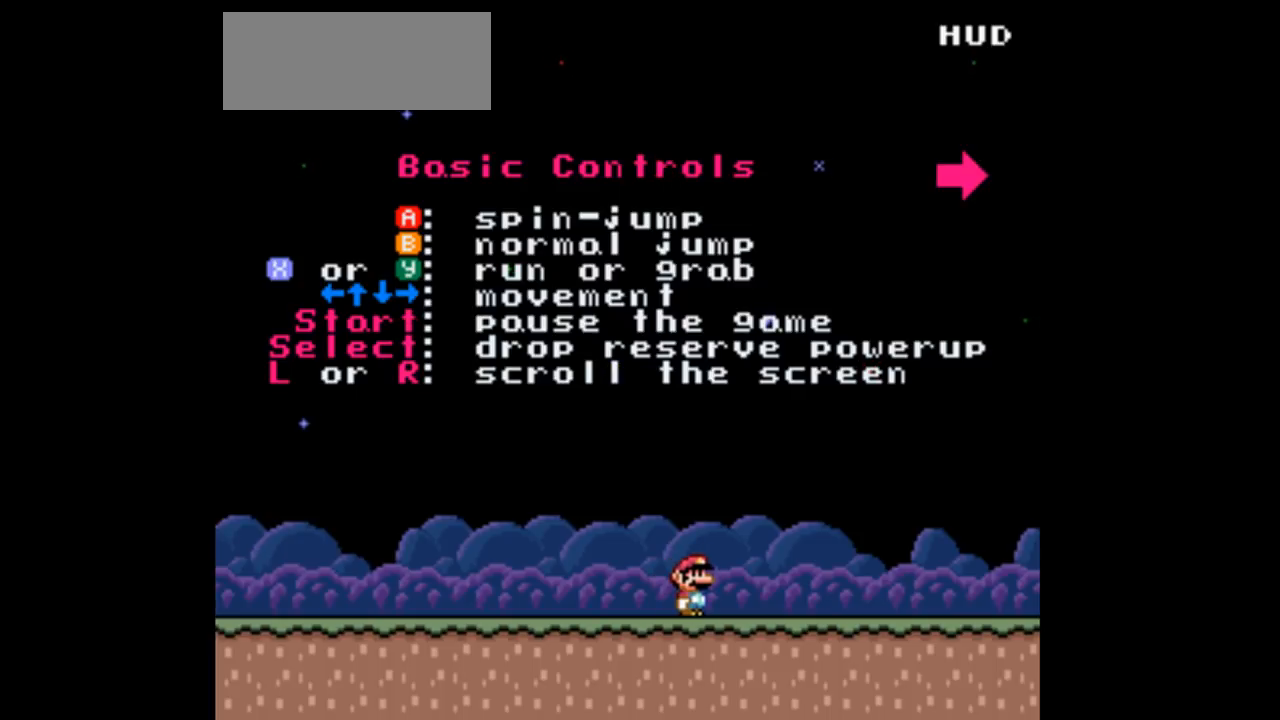
{"buttons": ["R1"], "events": []}
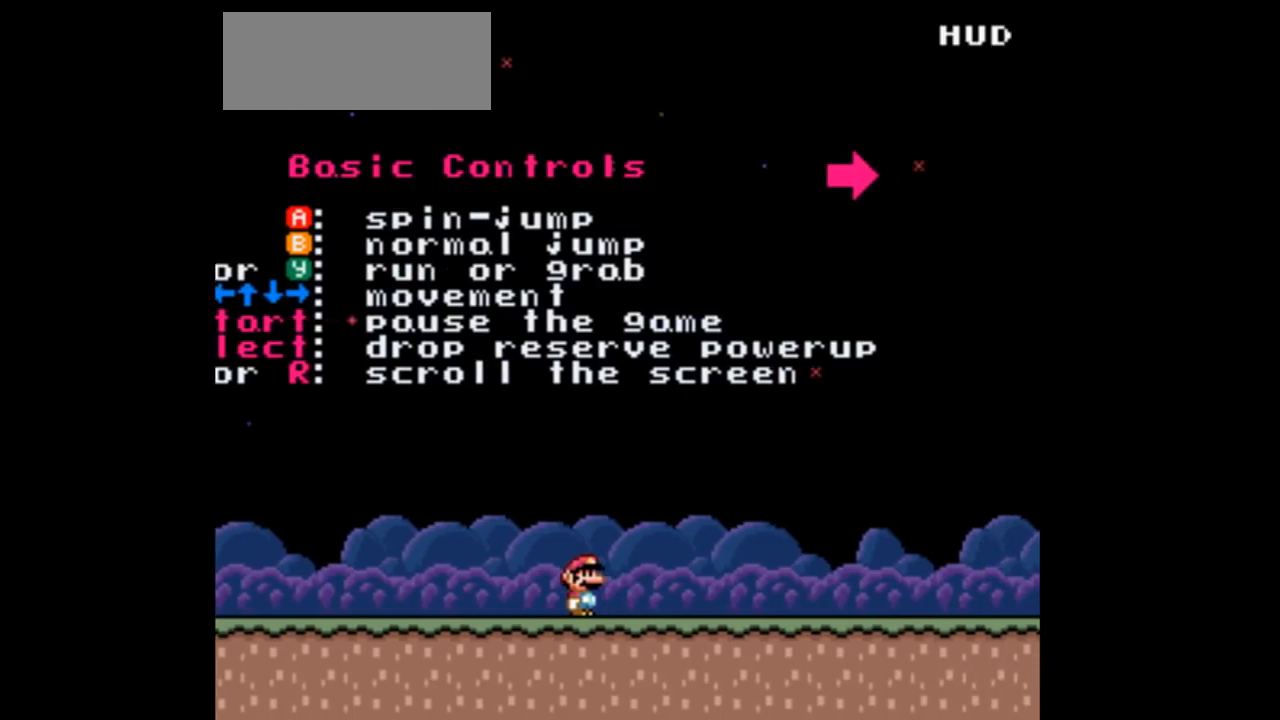
{"buttons": [], "events": [[167, "R1", "up"]]}
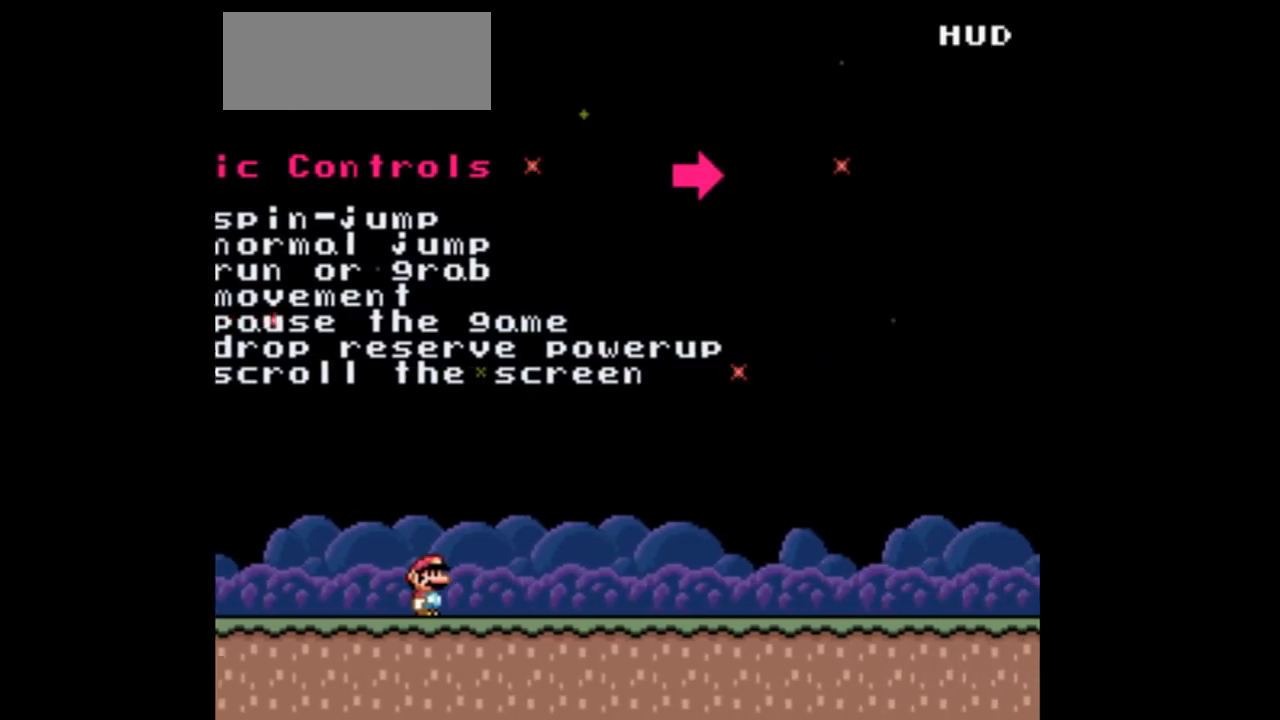
{"buttons": ["L1"], "events": [[267, "L1", "down"]]}
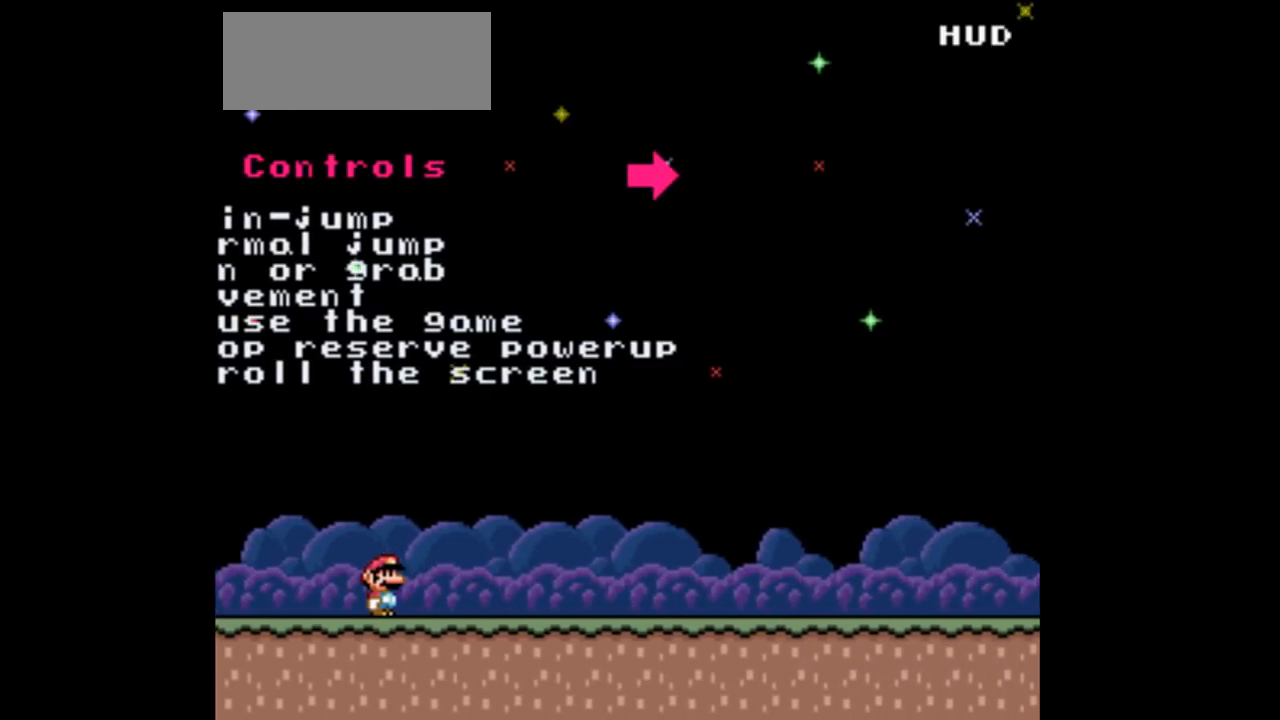
{"buttons": ["L1"], "events": []}
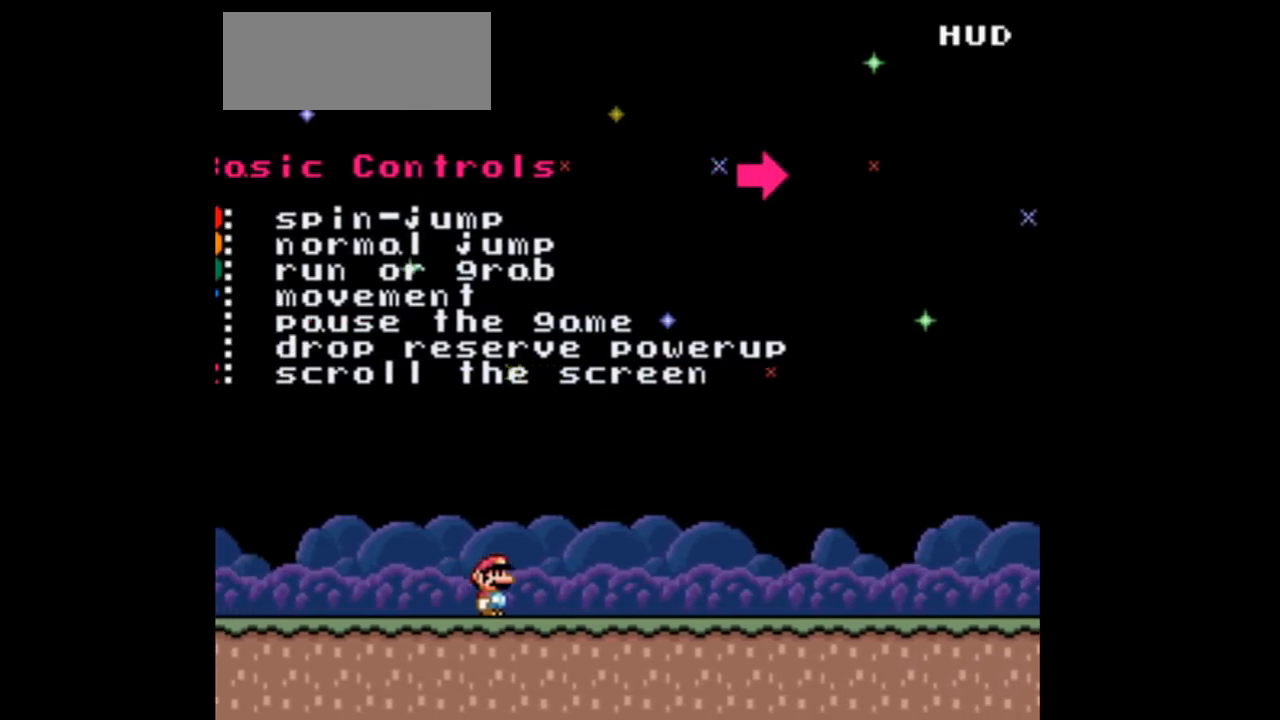
{"buttons": ["L1"], "events": []}
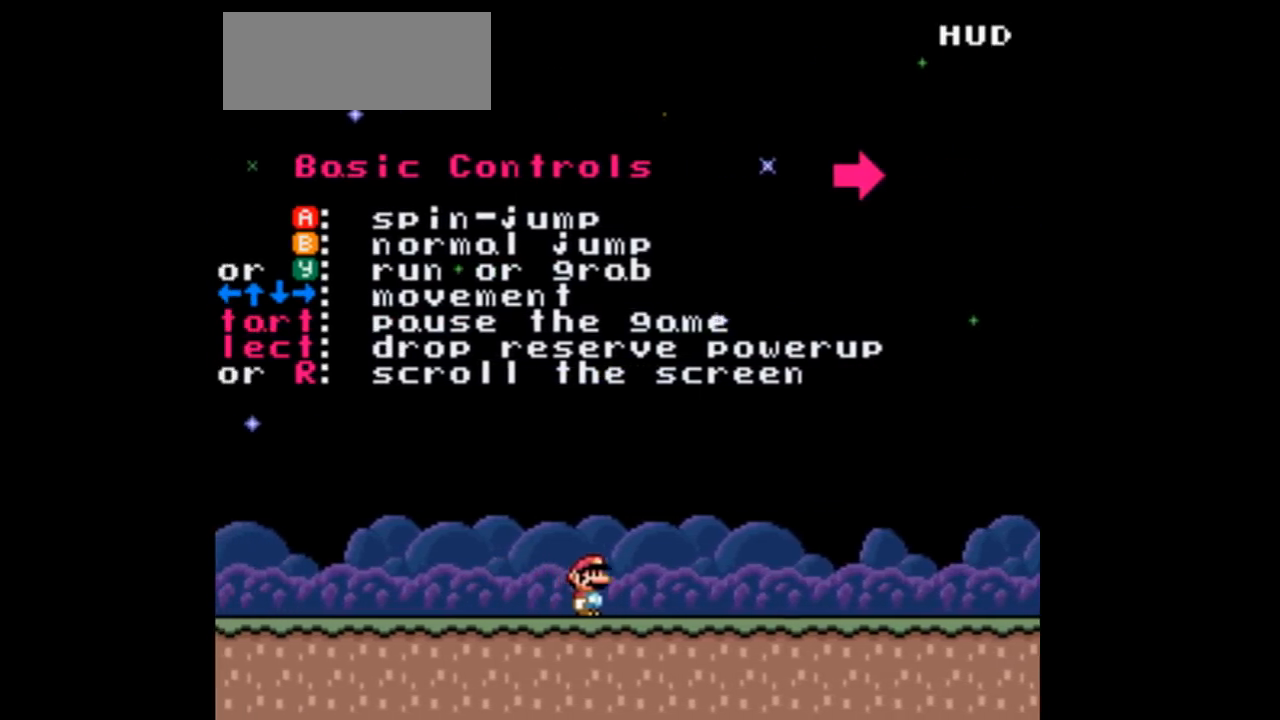
{"buttons": [], "events": [[200, "L1", "up"]]}
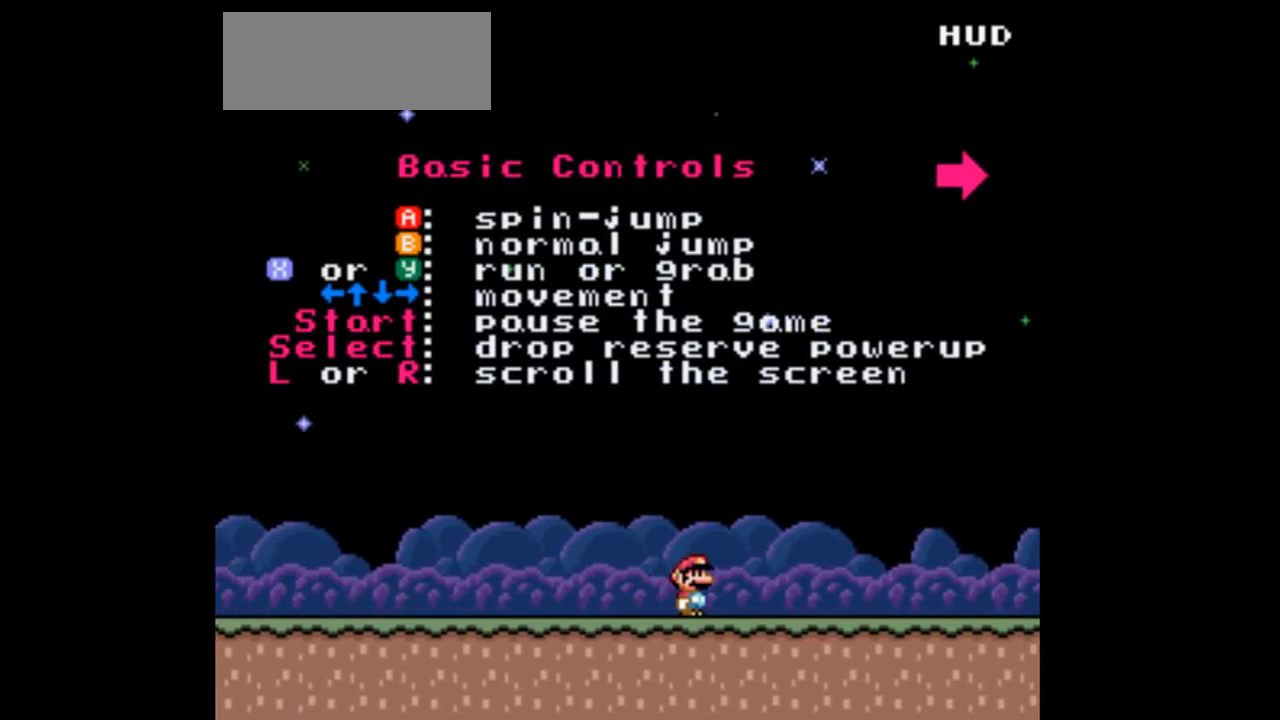
{"buttons": [], "events": []}
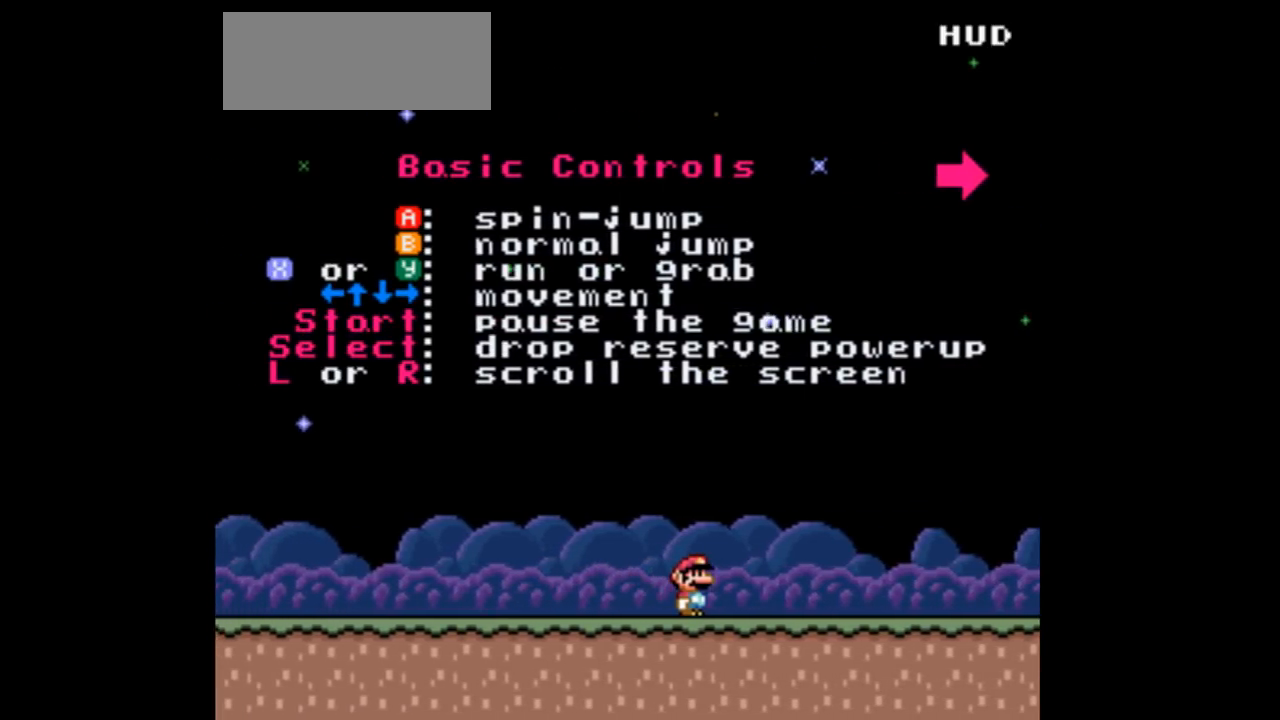
{"buttons": [], "events": []}
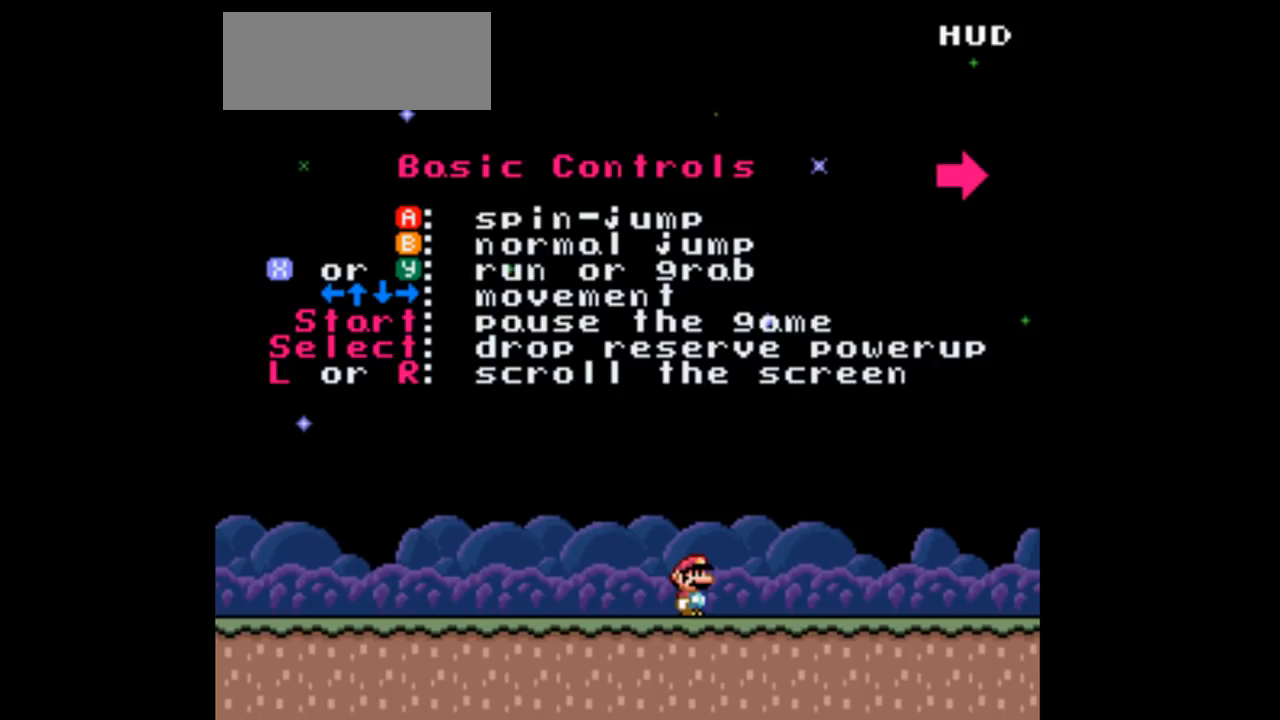
{"buttons": [], "events": []}
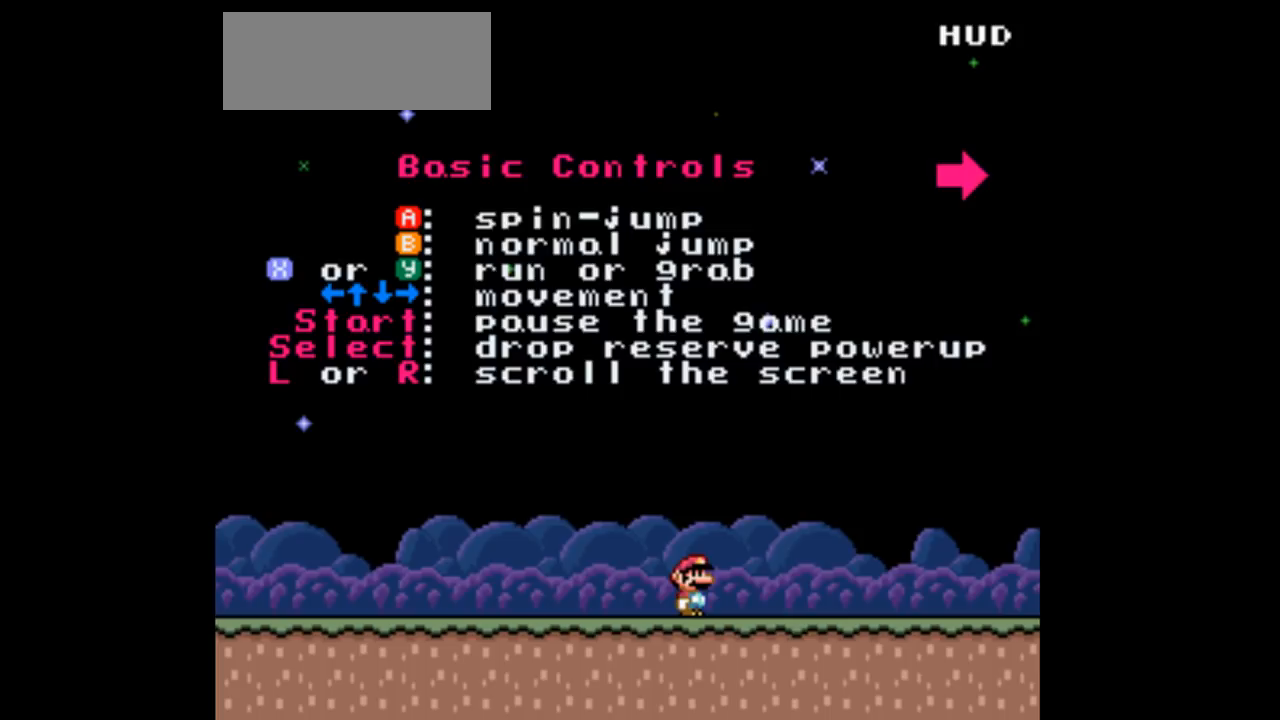
{"buttons": [], "events": []}
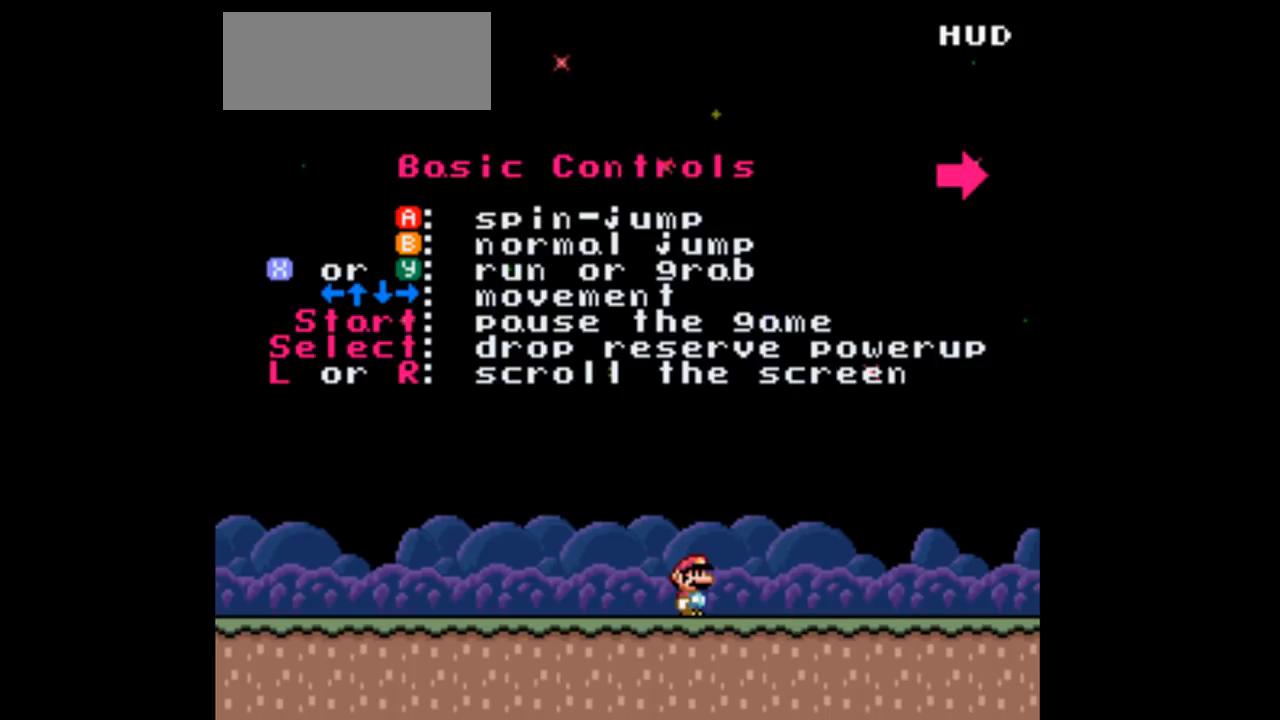
{"buttons": ["DPAD_RIGHT"], "events": [[100, "DPAD_RIGHT", "down"]]}
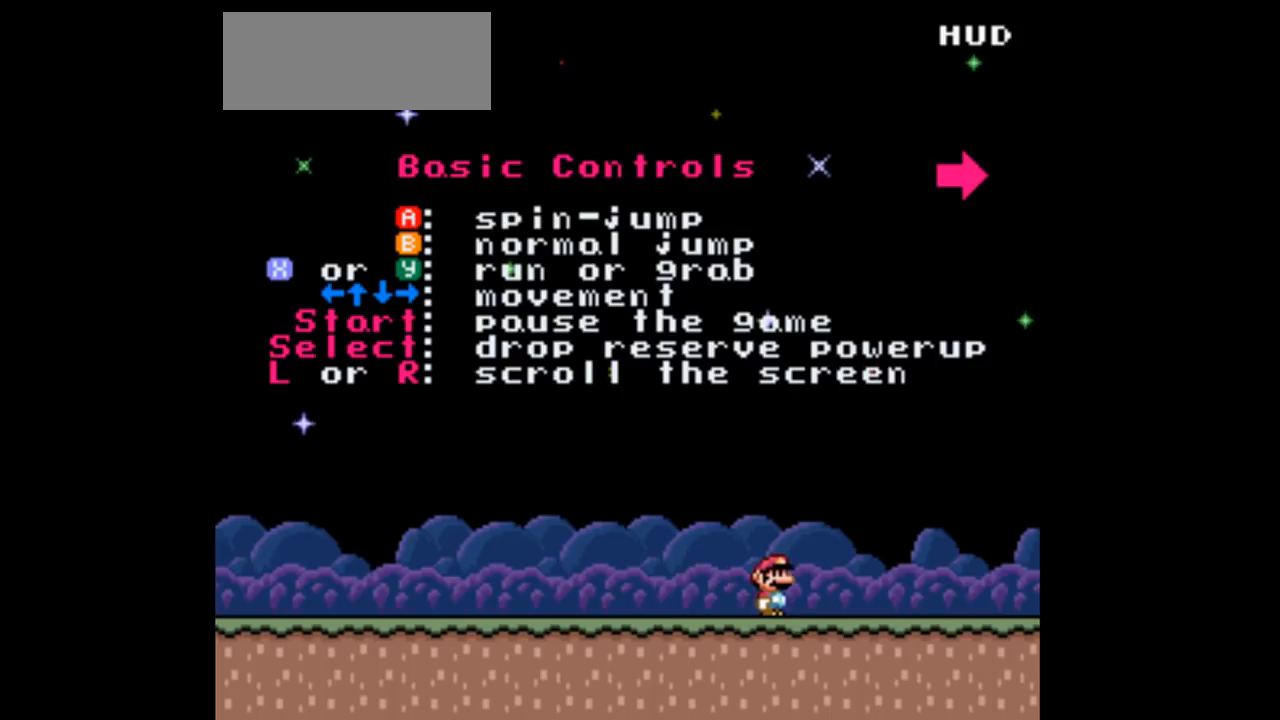
{"buttons": [], "events": [[300, "DPAD_RIGHT", "up"]]}
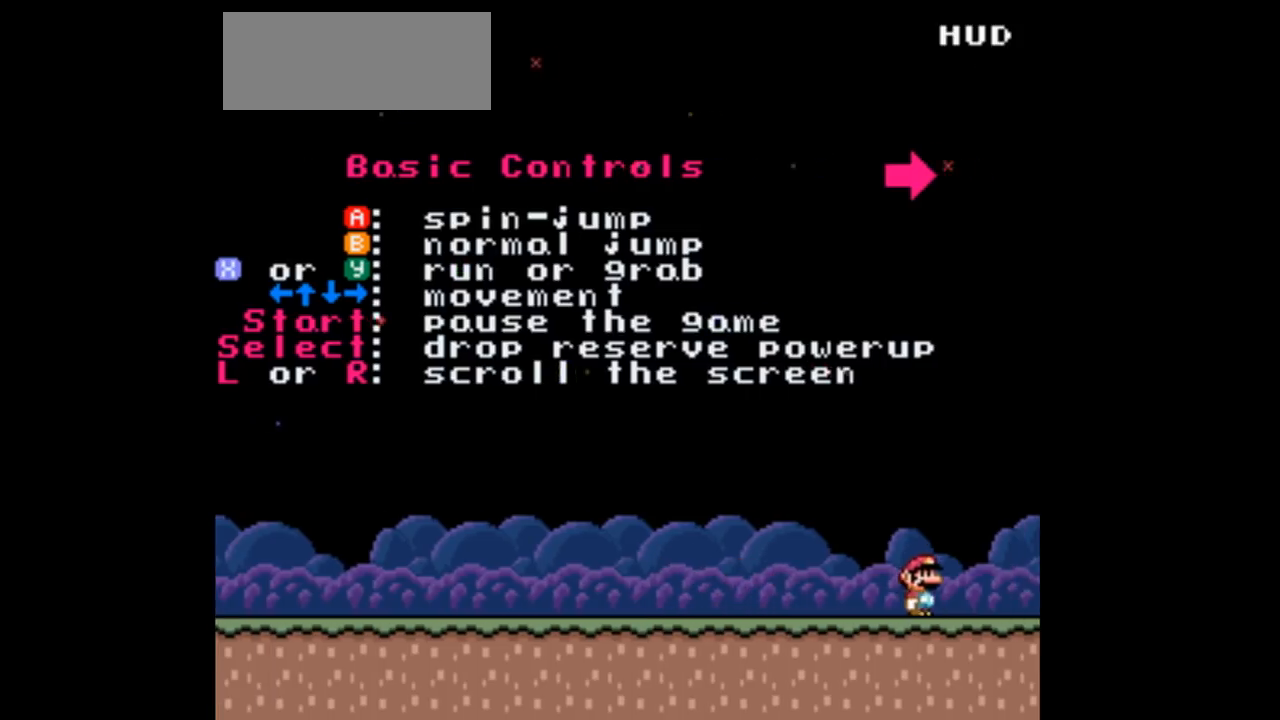
{"buttons": [], "events": [[100, "DPAD_LEFT", "down"], [300, "DPAD_LEFT", "up"]]}
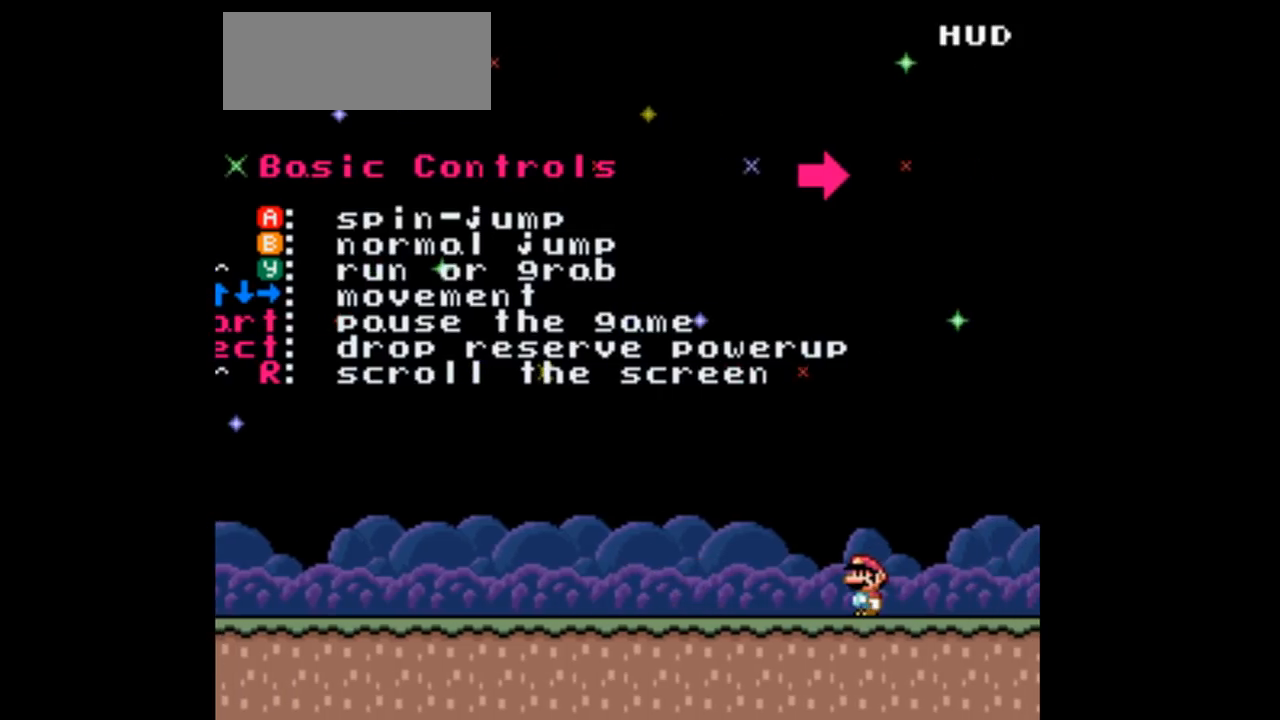
{"buttons": [], "events": []}
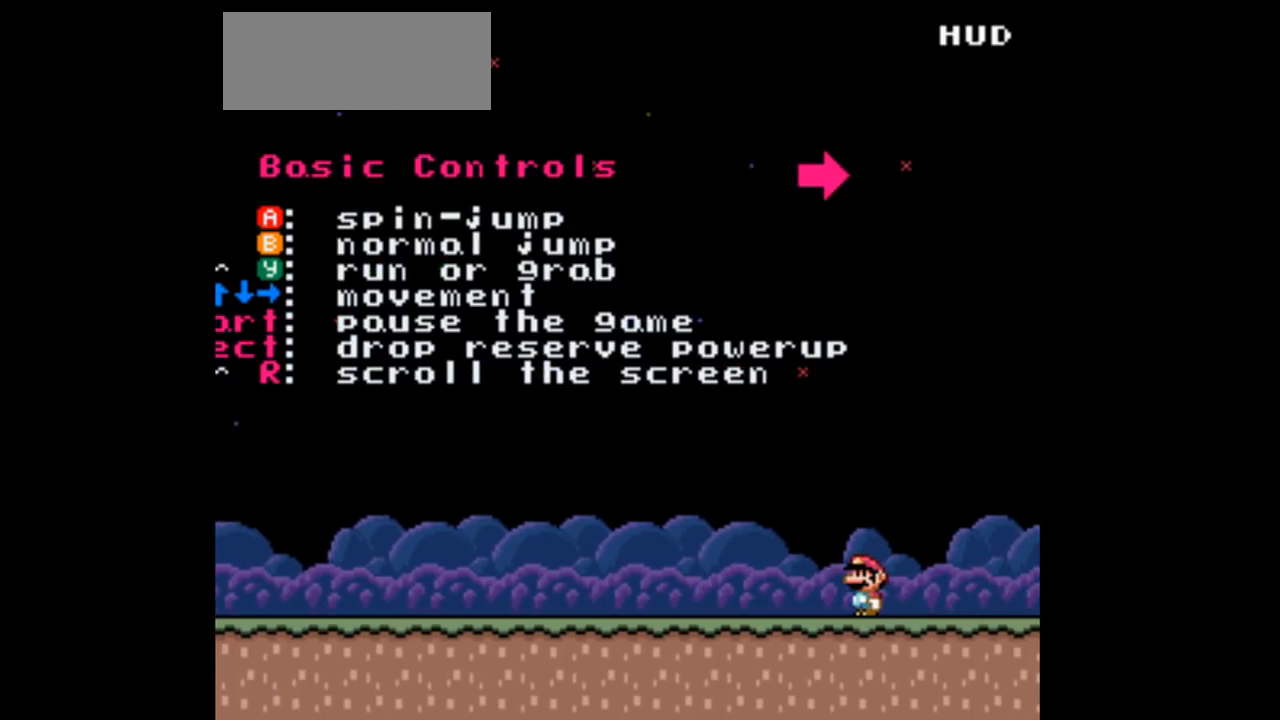
{"buttons": [], "events": []}
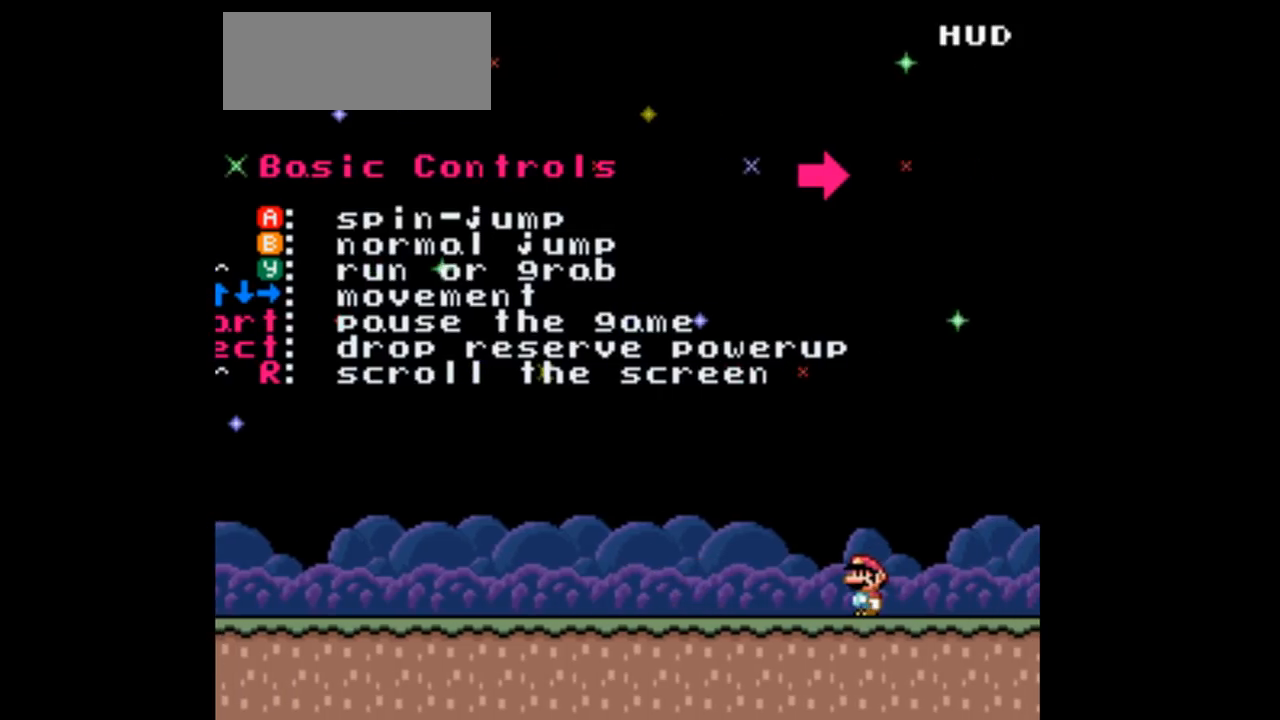
{"buttons": ["DPAD_RIGHT"], "events": [[267, "DPAD_RIGHT", "down"]]}
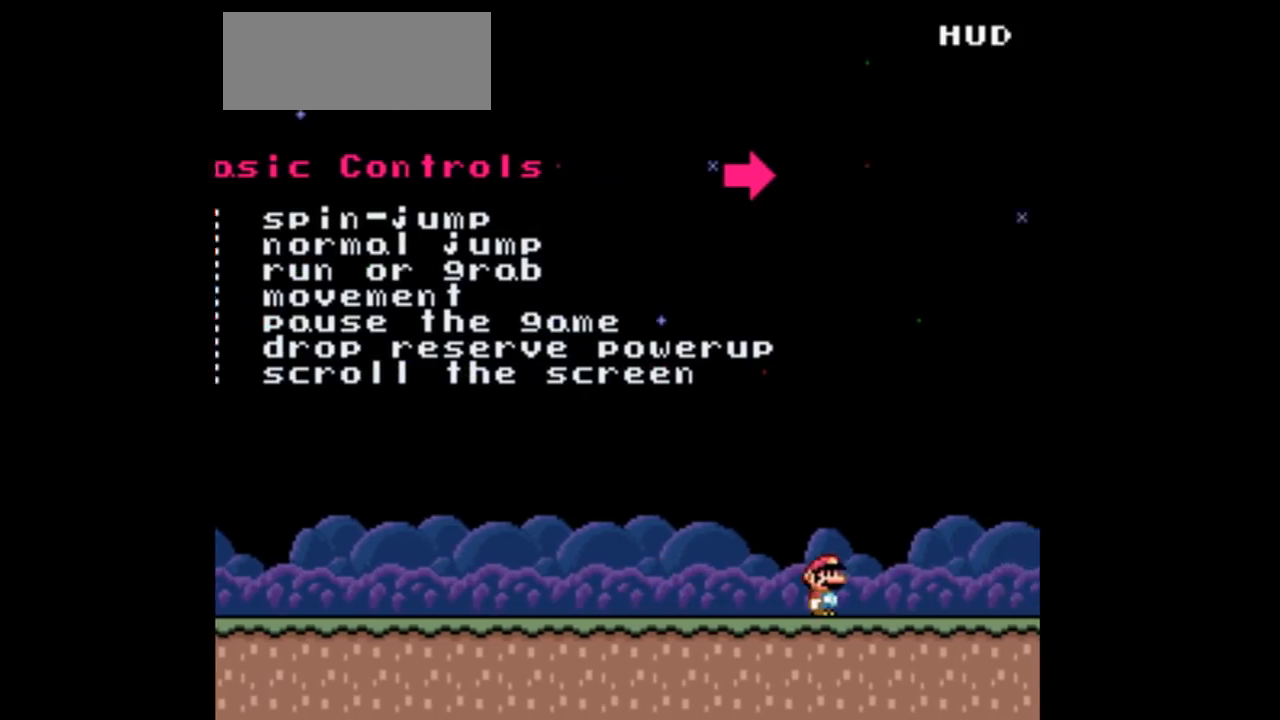
{"buttons": ["DPAD_RIGHT"], "events": []}
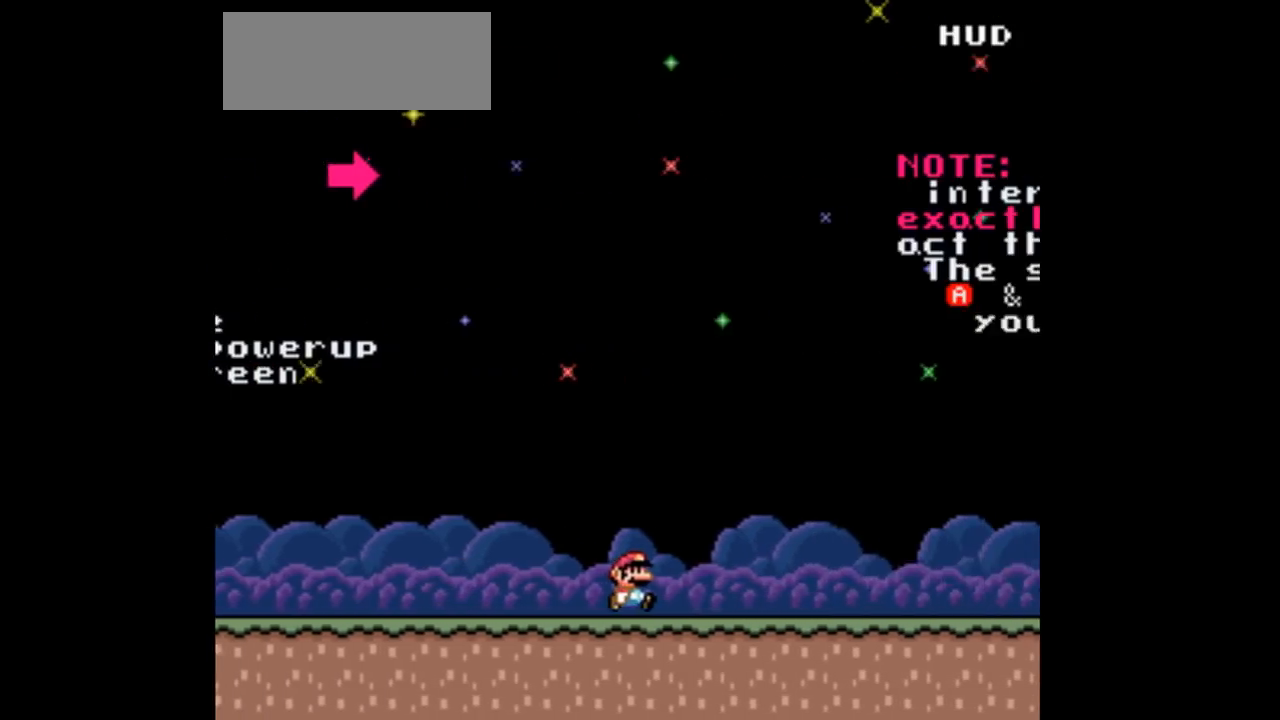
{"buttons": ["DPAD_RIGHT"], "events": []}